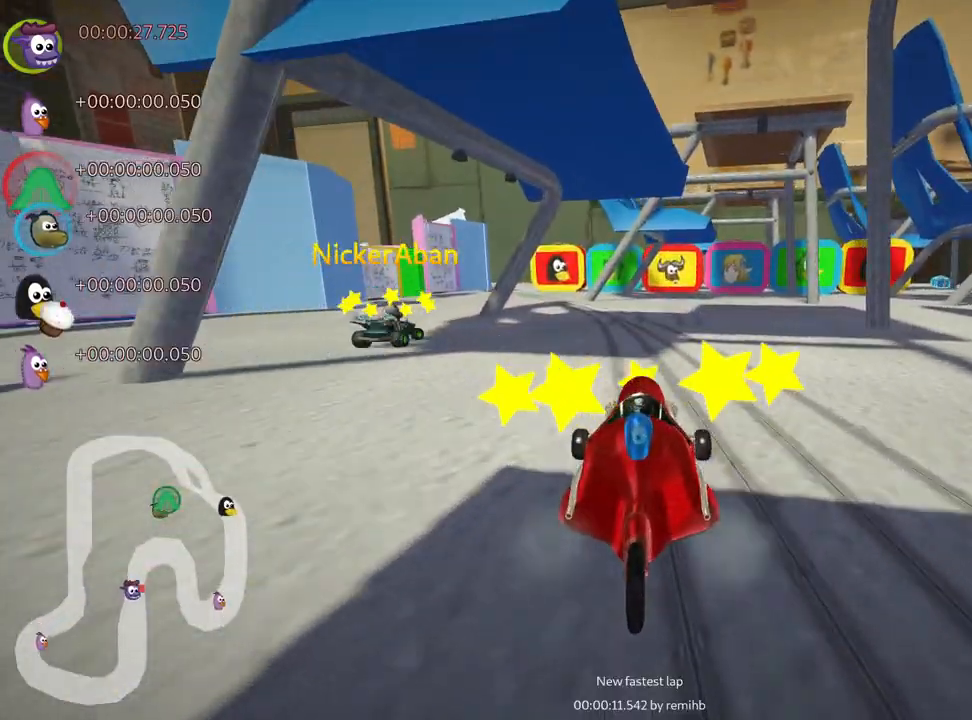
Gameplay with keyboard; each line is a JSON object with the keys held at the frame after it. "events" lists presses ("down") and releases ("up") of "down", "fire", "left", "look", "nitro", "right", "skid" and "up" between this image and that frame as [ms after this image, input, new state], when the widget could be followed in between. No other keys are recorded. Mouse input is not recorded. Key names are as the overlay labels them; some are game actions (e.g. jump) rather than physical keys.
{"keys": ["left", "skid", "up"], "events": [[83, "right", "down"], [233, "right", "up"], [333, "skid", "down"], [367, "left", "down"], [500, "nitro", "up"]]}
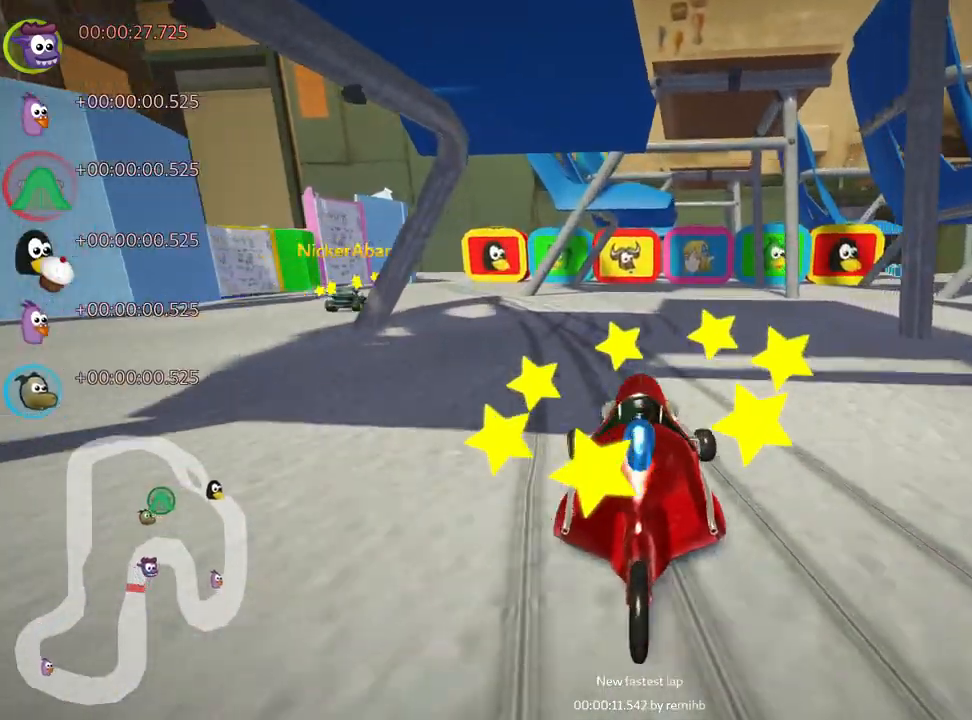
{"keys": ["right", "skid", "up"], "events": [[250, "left", "up"], [467, "right", "down"]]}
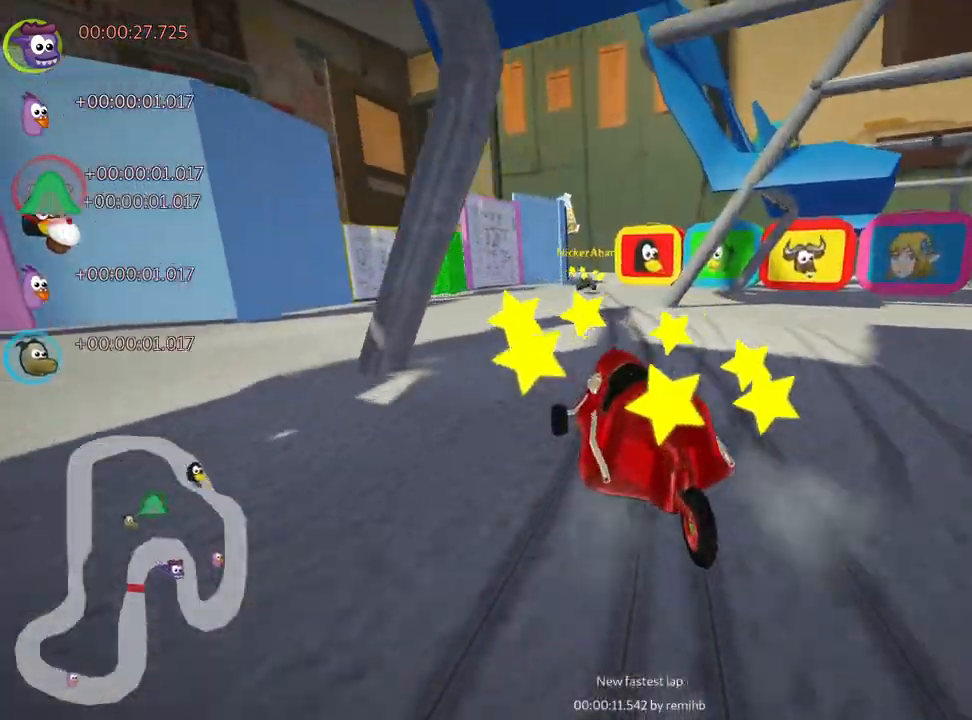
{"keys": ["right", "skid", "up"], "events": []}
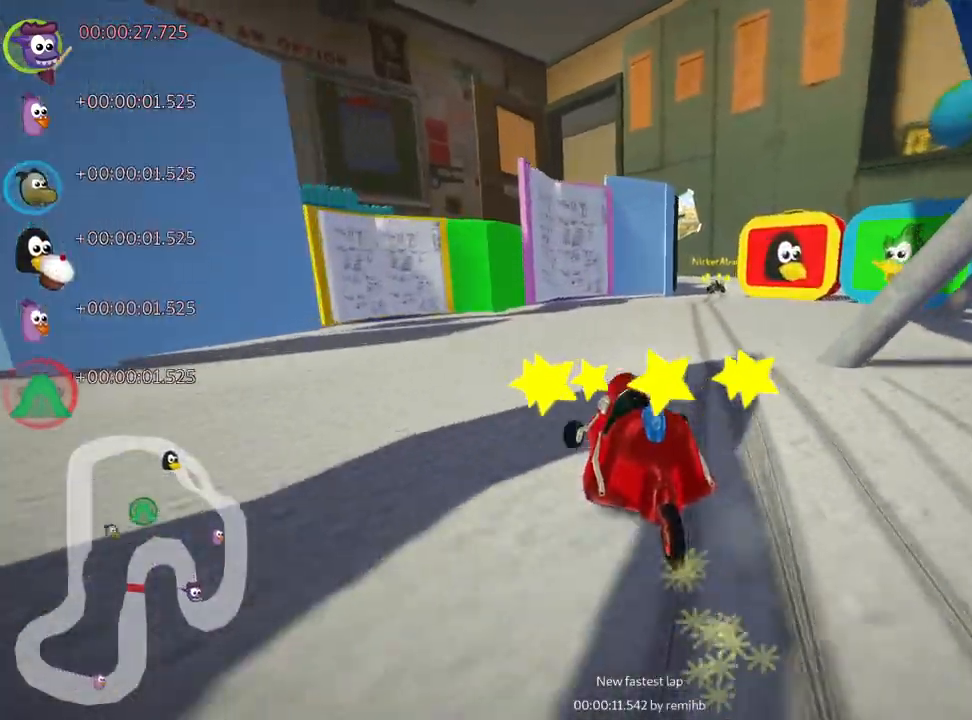
{"keys": ["right", "up"], "events": [[300, "skid", "up"]]}
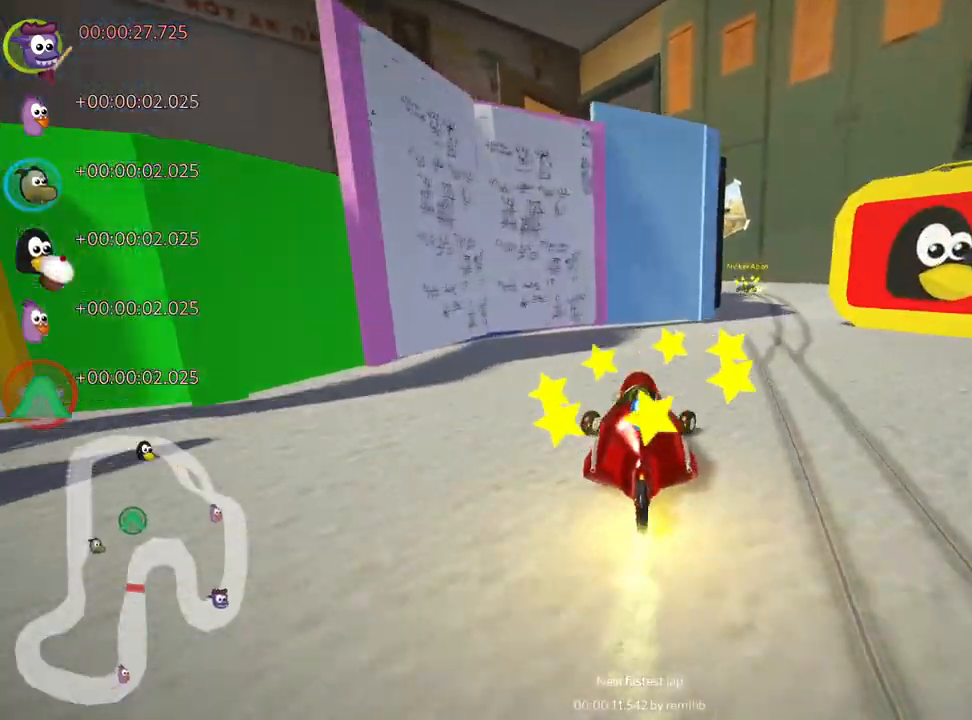
{"keys": ["left", "up"], "events": [[117, "right", "up"], [483, "left", "down"]]}
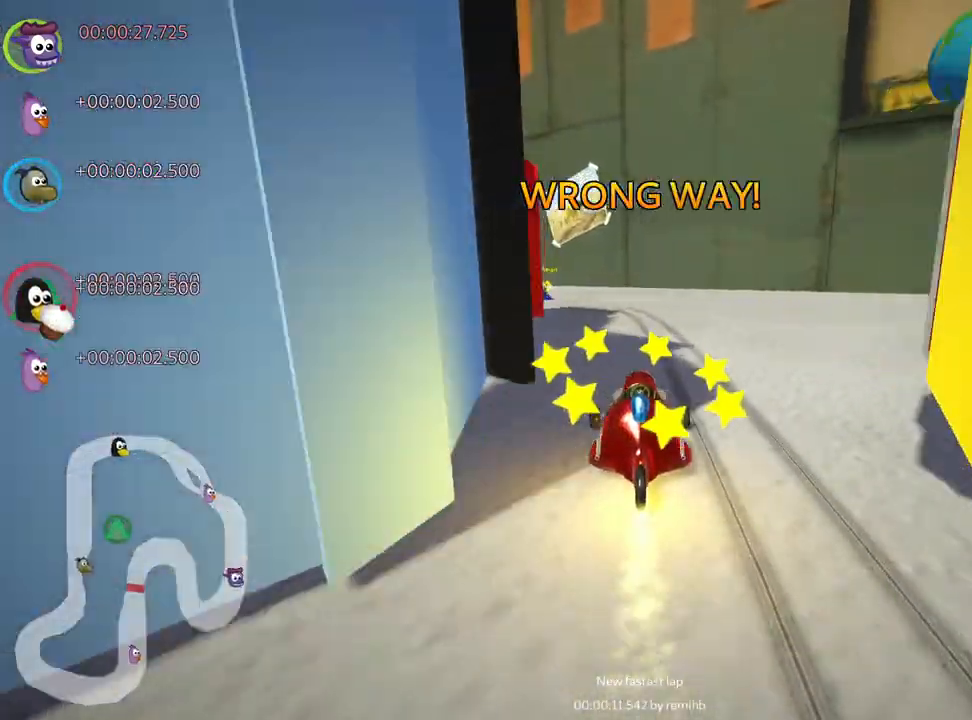
{"keys": ["left", "up"], "events": [[317, "left", "up"], [483, "left", "down"]]}
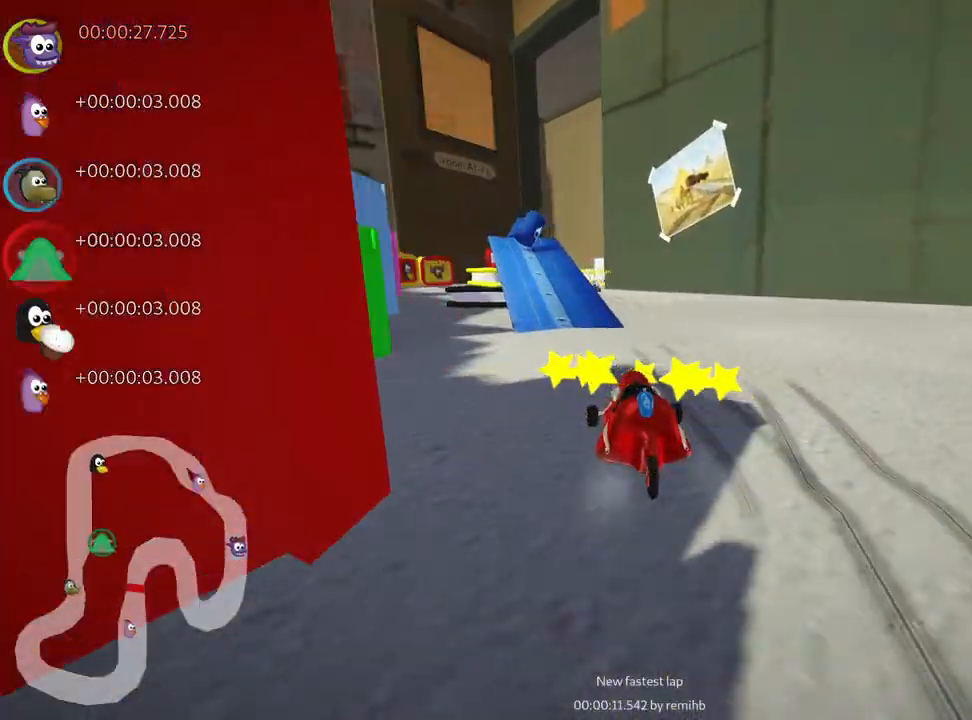
{"keys": ["right", "skid", "up"], "events": [[267, "left", "up"], [483, "skid", "down"], [500, "right", "down"]]}
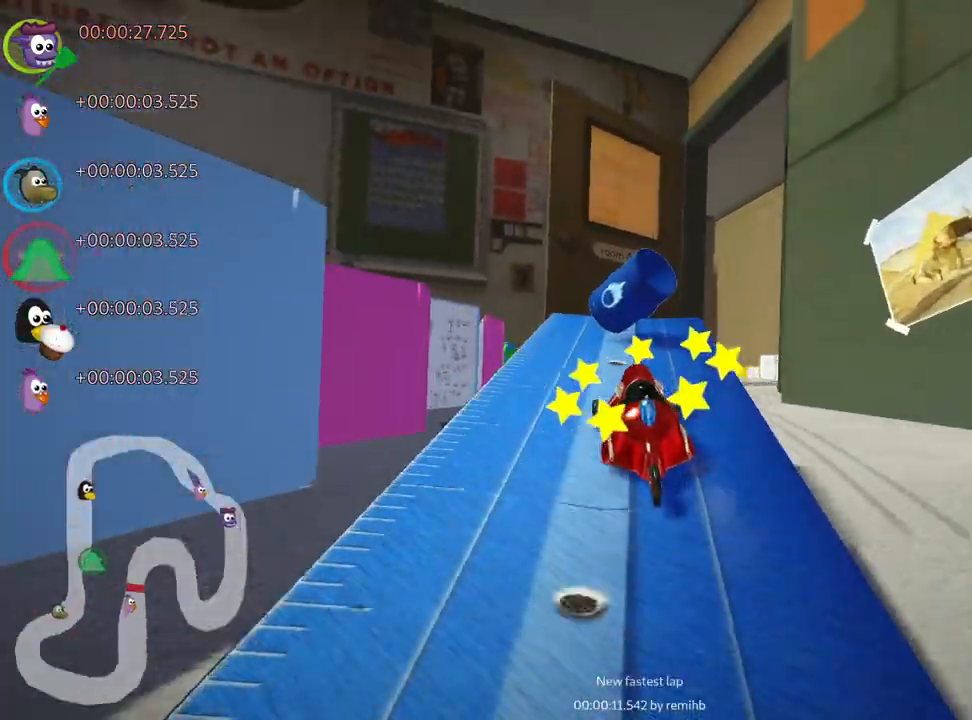
{"keys": ["right", "skid", "up"], "events": [[33, "up", "up"], [200, "skid", "up"], [367, "skid", "down"], [467, "up", "down"]]}
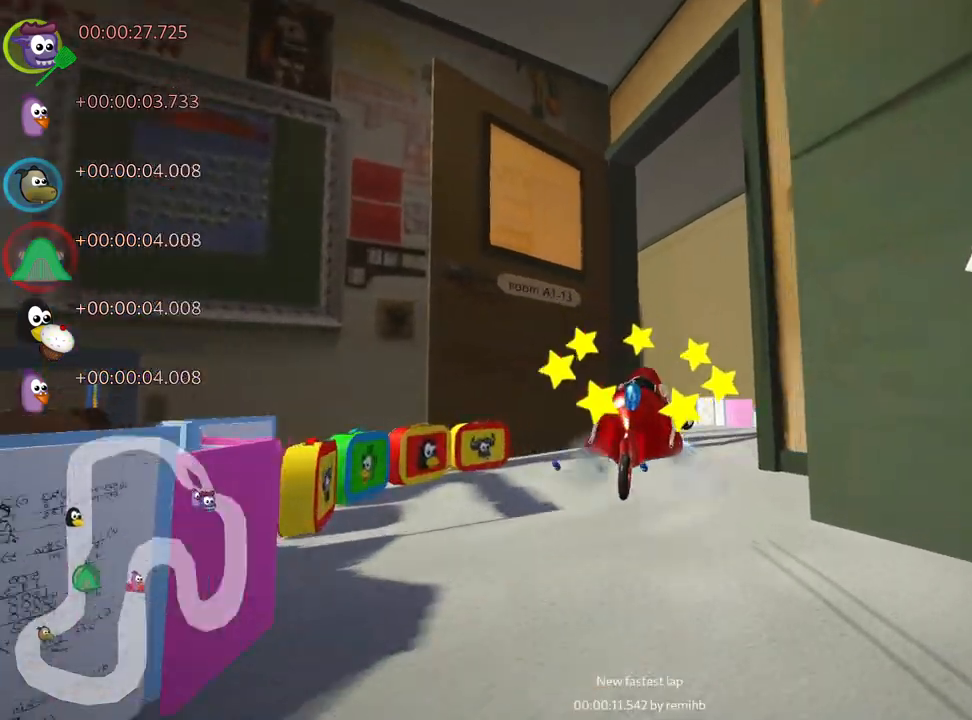
{"keys": ["up"], "events": [[317, "skid", "up"], [367, "right", "up"]]}
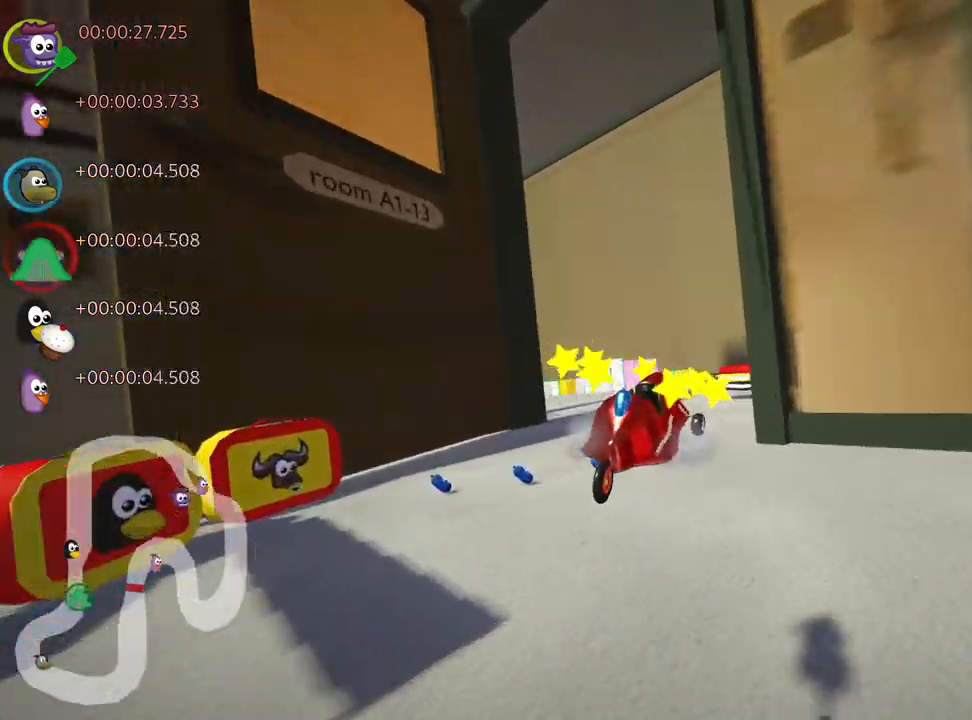
{"keys": ["nitro", "up"], "events": [[467, "nitro", "down"]]}
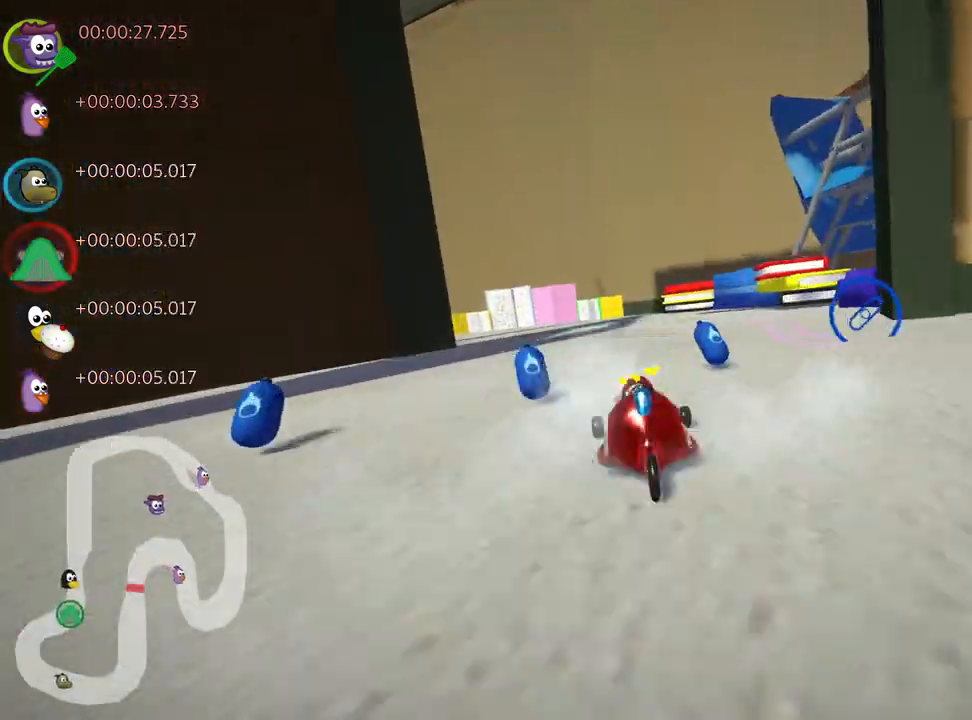
{"keys": ["right", "skid", "up"], "events": [[17, "skid", "down"], [33, "left", "down"], [133, "nitro", "up"], [350, "right", "down"], [383, "left", "up"]]}
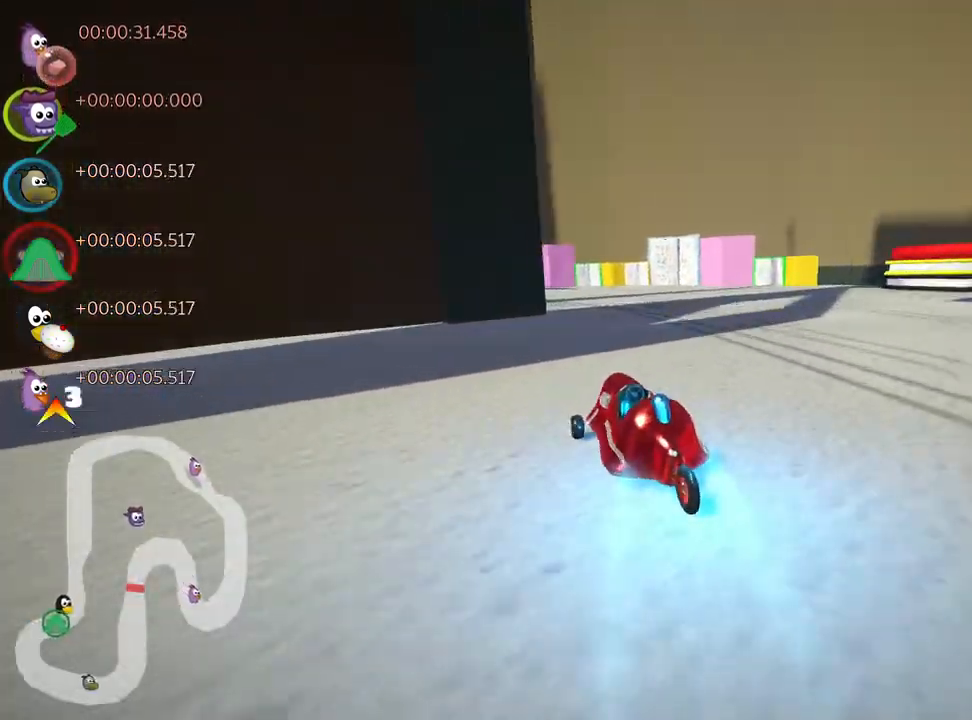
{"keys": ["left", "skid", "up"], "events": [[150, "left", "down"], [233, "right", "up"]]}
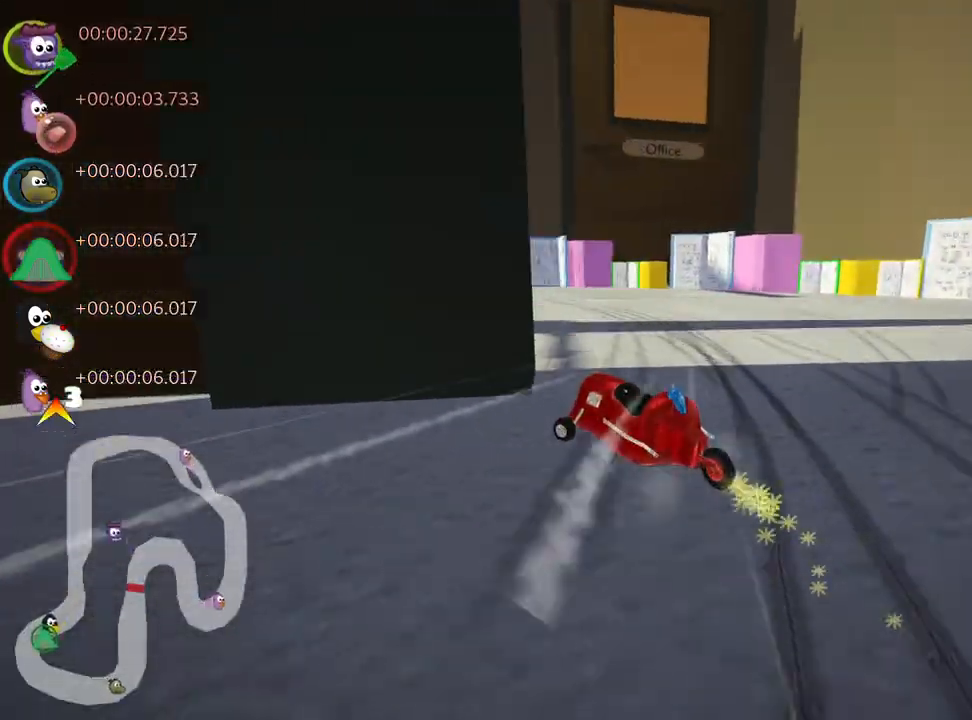
{"keys": ["up"], "events": [[233, "nitro", "down"], [250, "skid", "up"], [367, "nitro", "up"], [400, "left", "up"]]}
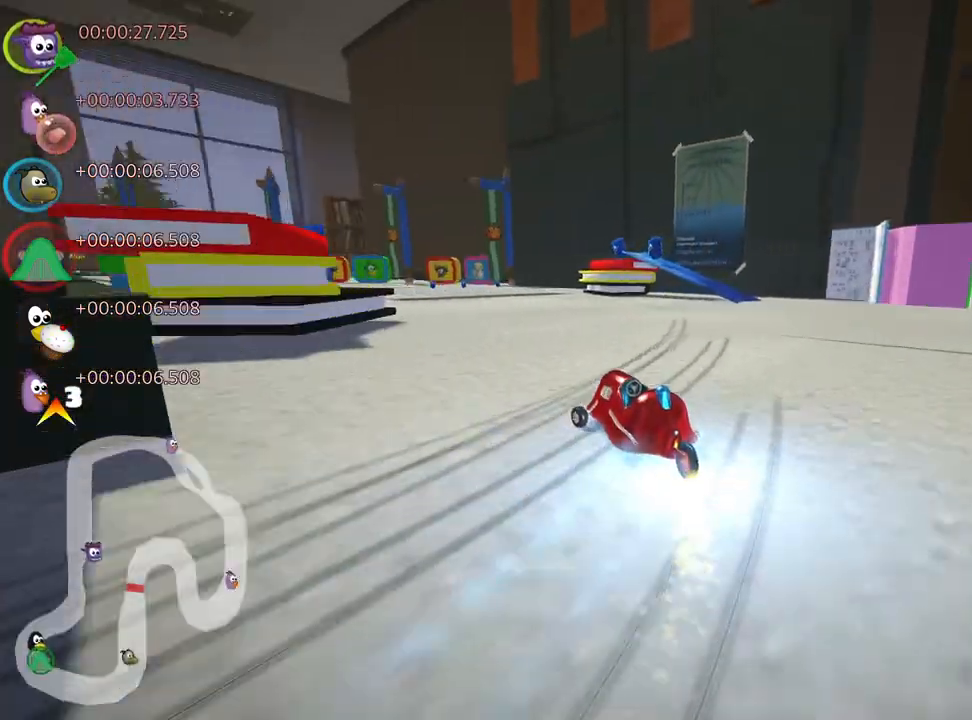
{"keys": ["left", "skid", "up"], "events": [[267, "skid", "down"], [283, "left", "down"]]}
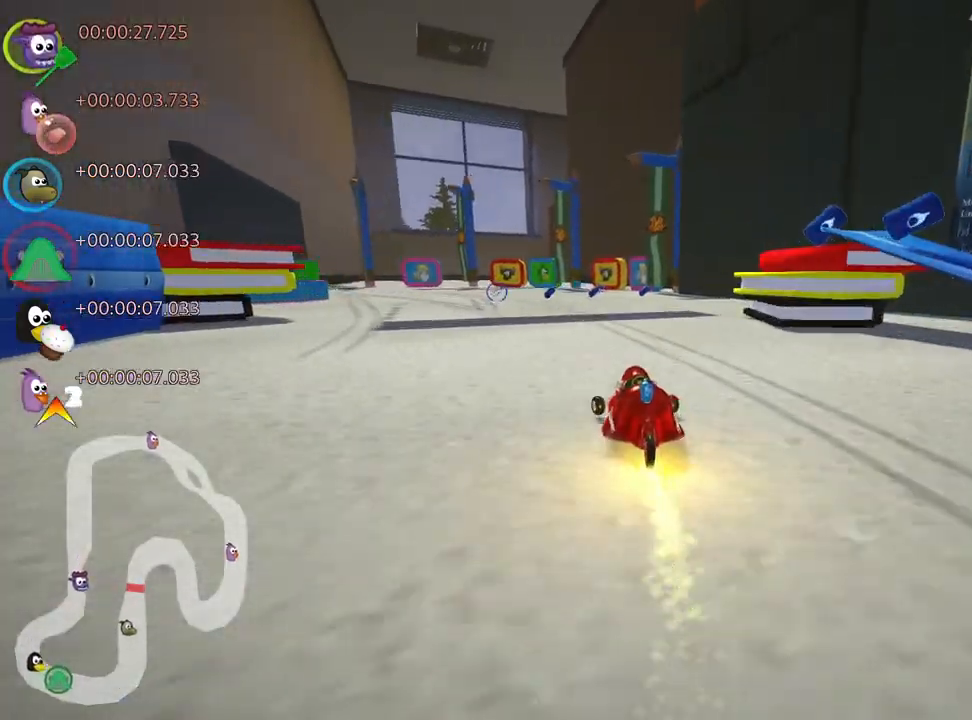
{"keys": ["left", "skid", "up"], "events": [[83, "left", "up"], [200, "left", "down"]]}
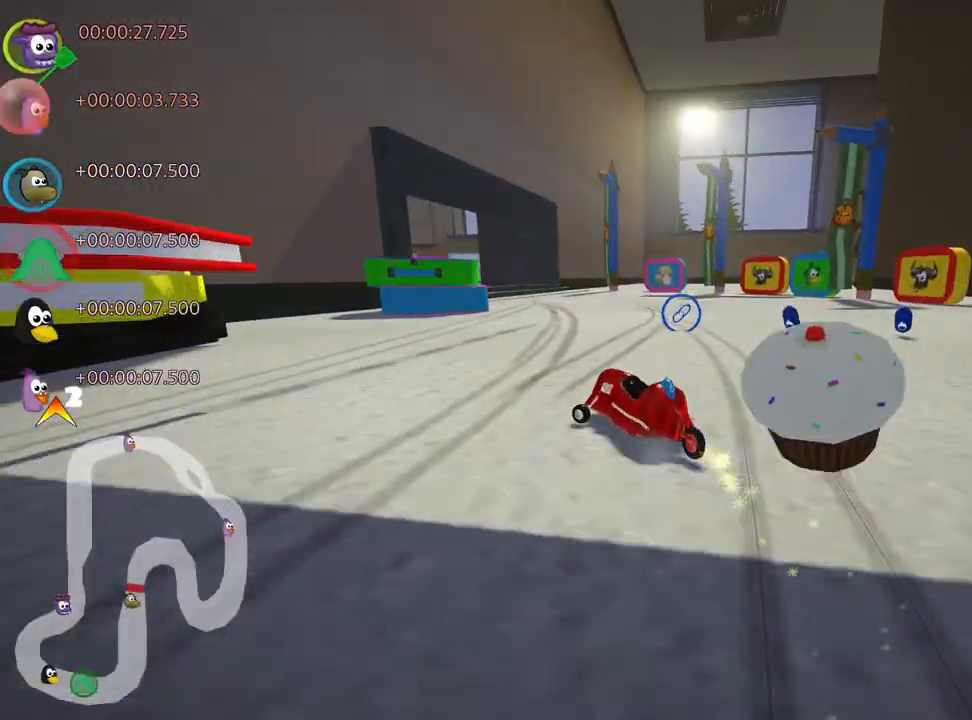
{"keys": ["skid", "up"], "events": [[417, "left", "up"]]}
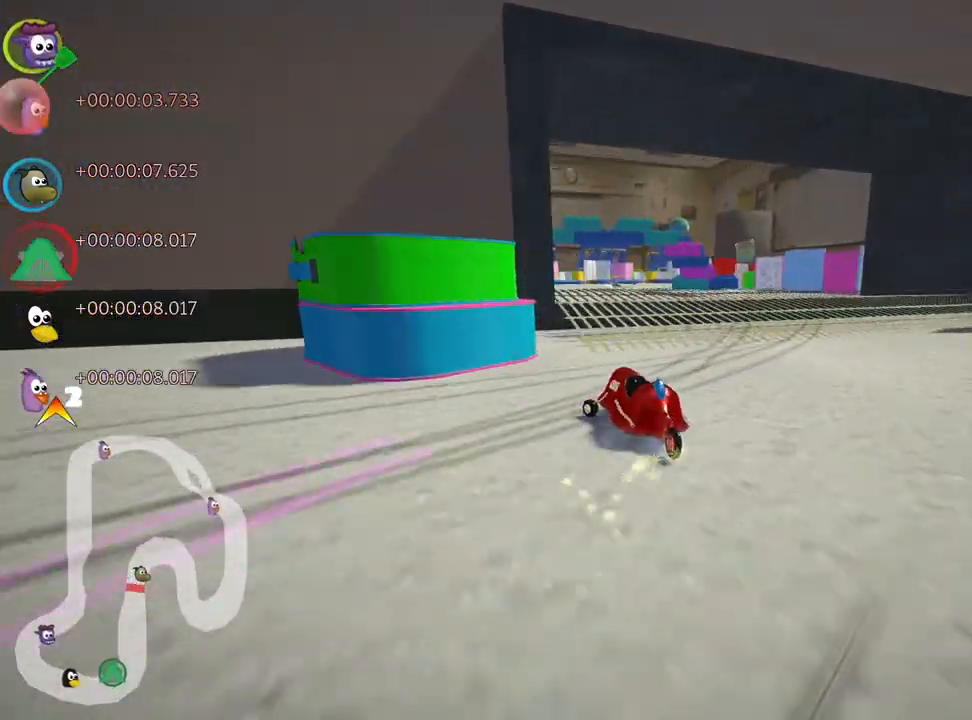
{"keys": ["left", "up"], "events": [[50, "skid", "up"], [383, "left", "down"]]}
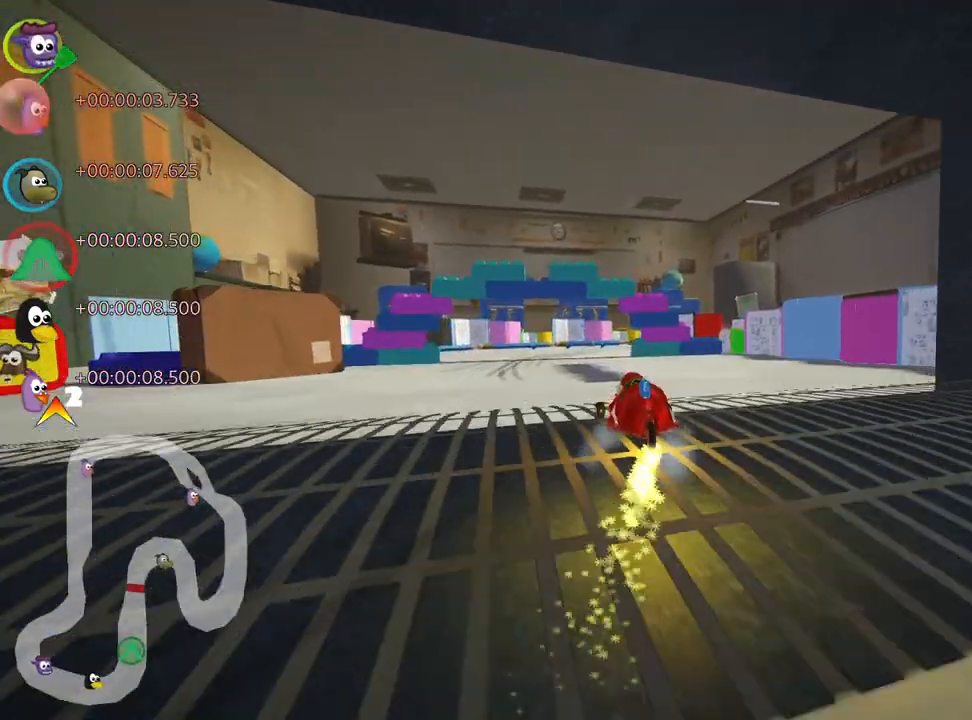
{"keys": ["right", "skid", "up"], "events": [[317, "left", "up"], [383, "skid", "down"], [400, "right", "down"]]}
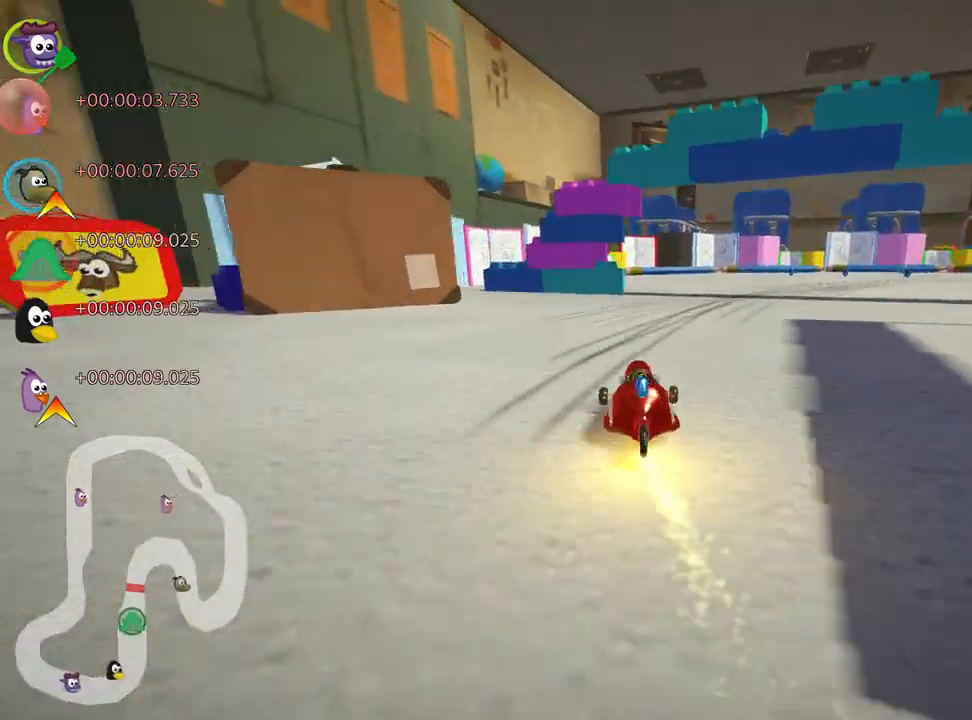
{"keys": ["right", "skid", "up"], "events": []}
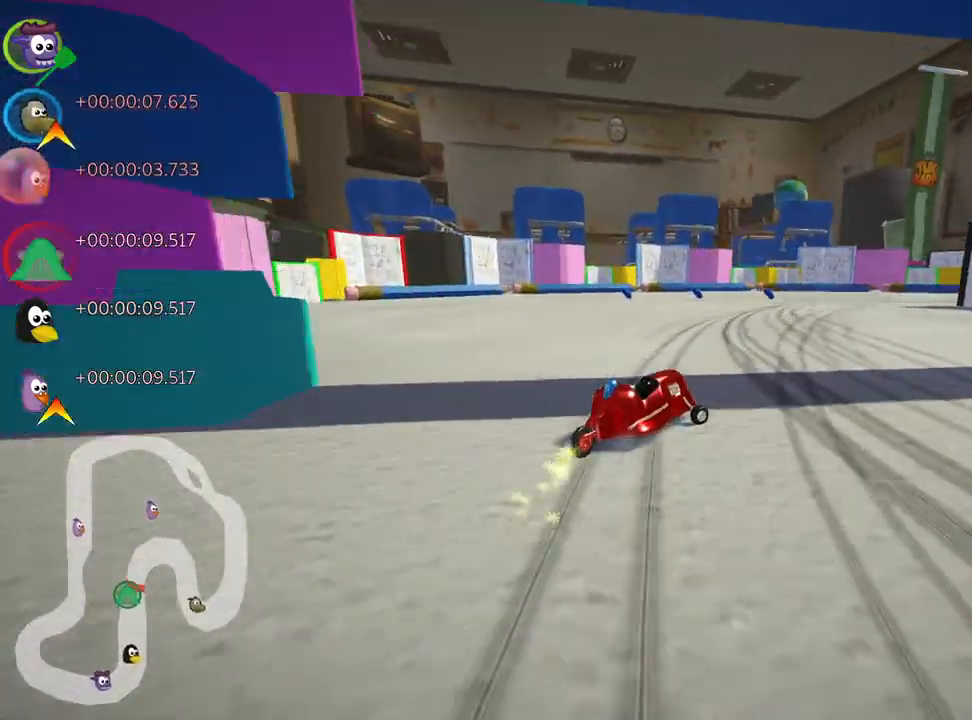
{"keys": ["right", "skid", "up"], "events": []}
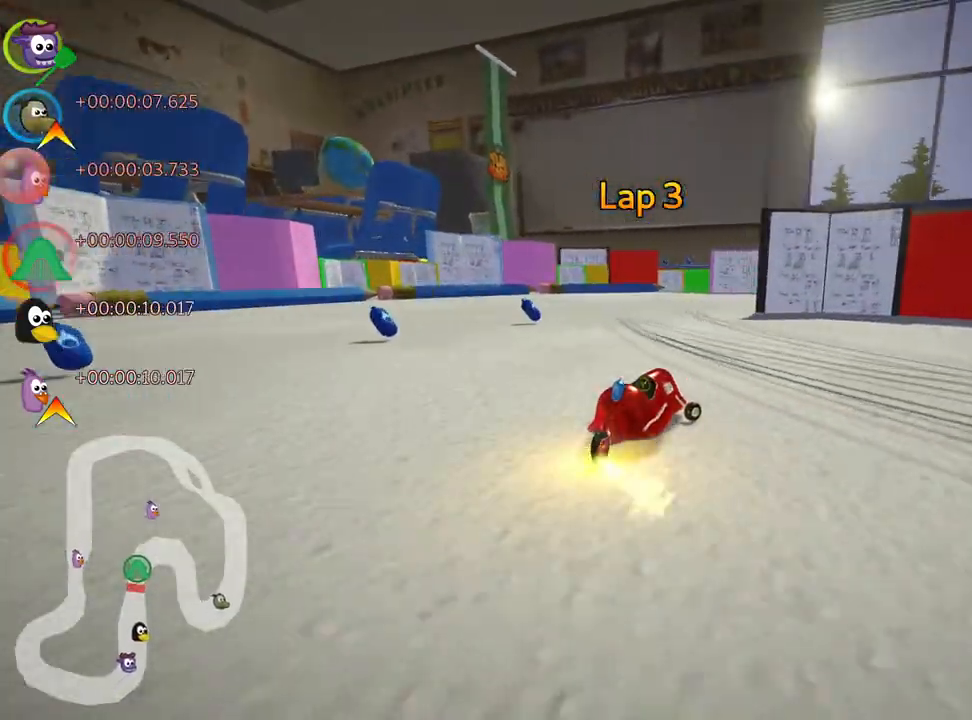
{"keys": ["right", "up"], "events": [[33, "skid", "up"]]}
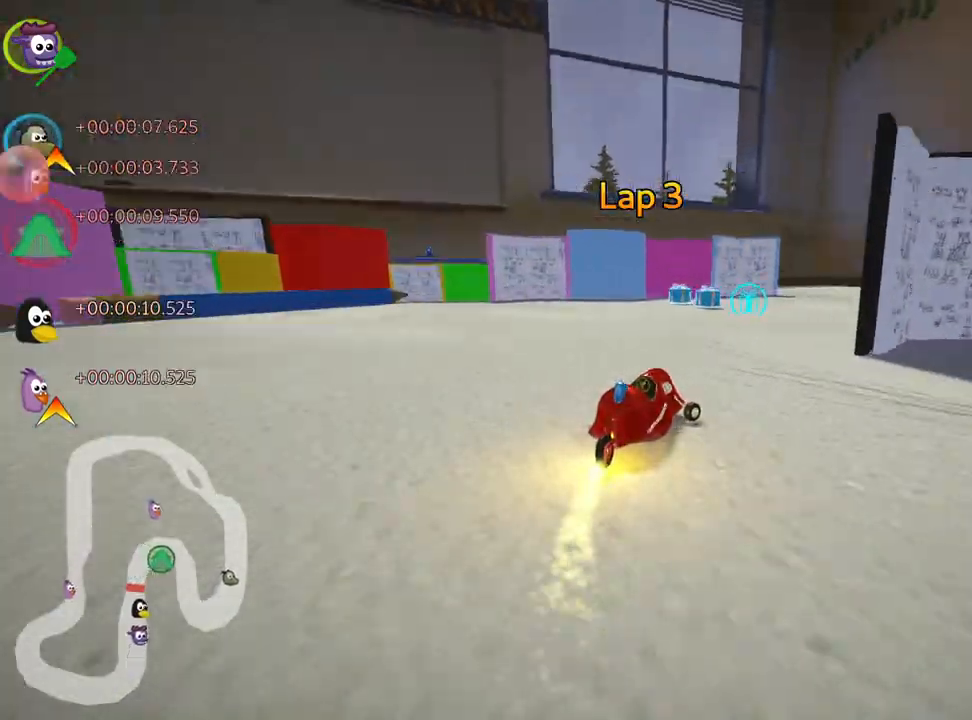
{"keys": ["left", "skid", "up"], "events": [[133, "right", "up"], [367, "skid", "down"], [383, "left", "down"]]}
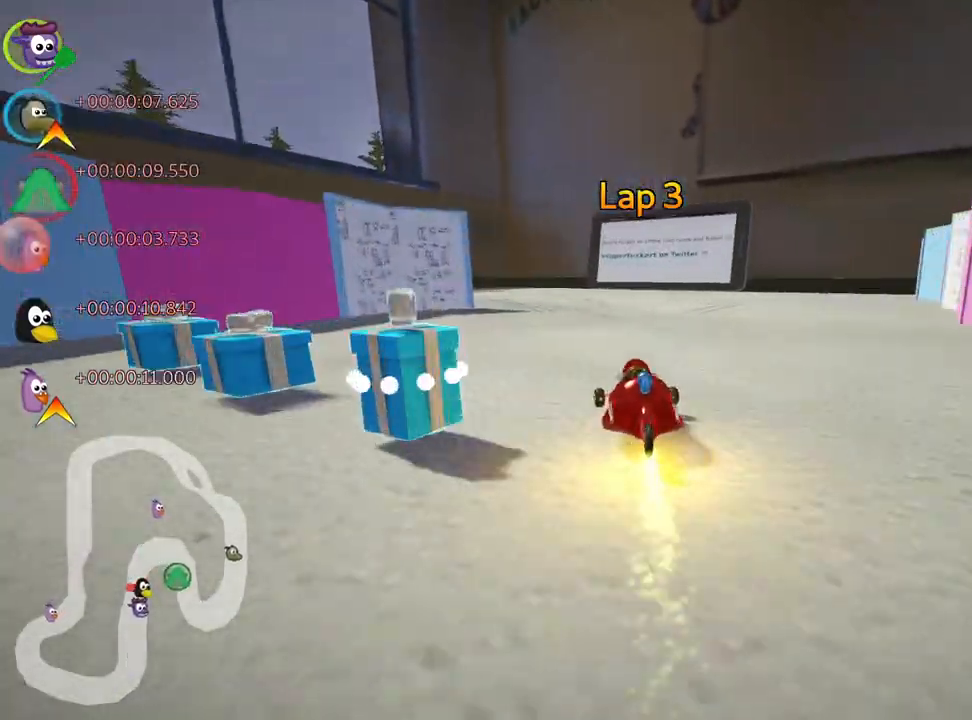
{"keys": ["left", "up"], "events": [[50, "left", "up"], [133, "left", "down"], [433, "skid", "up"]]}
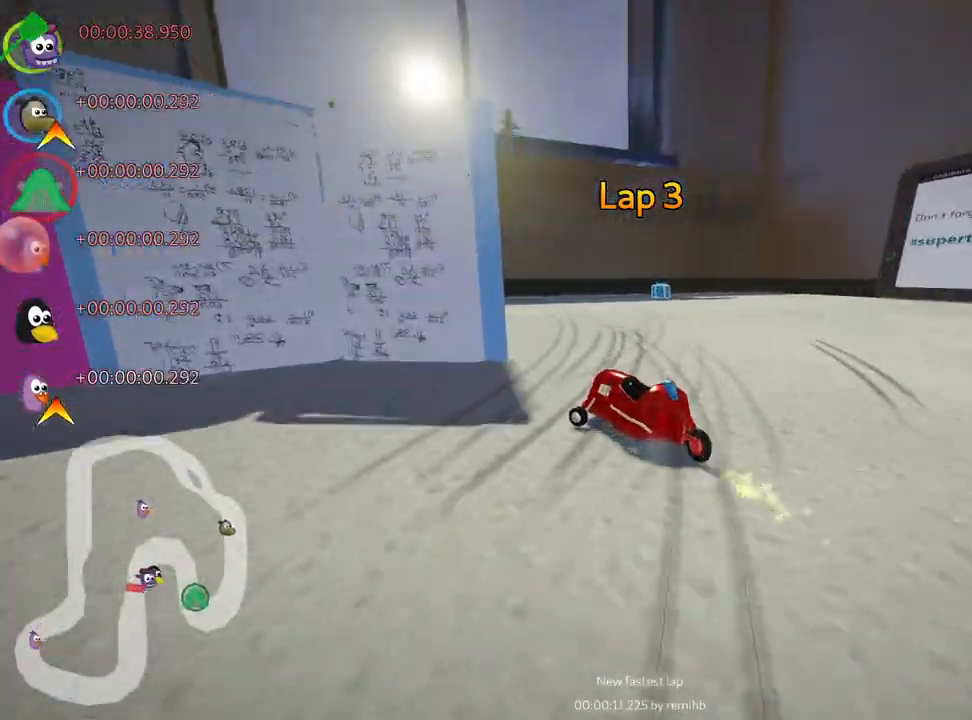
{"keys": ["left", "skid", "up"], "events": [[300, "left", "up"], [433, "left", "down"], [450, "skid", "down"]]}
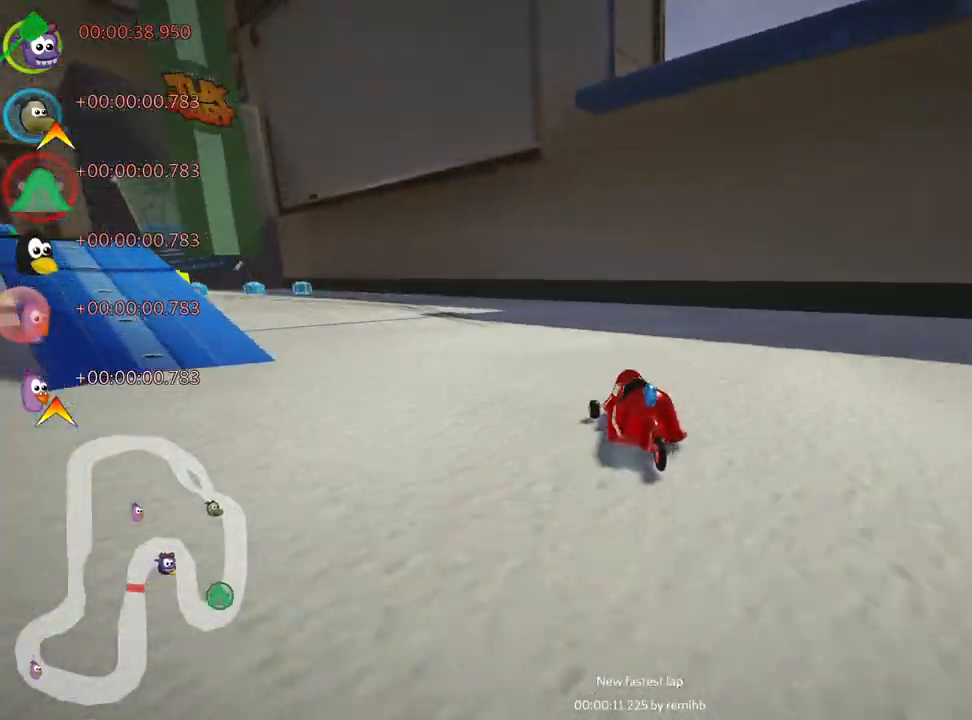
{"keys": ["skid", "up"], "events": [[383, "left", "up"], [450, "right", "down"], [483, "right", "up"]]}
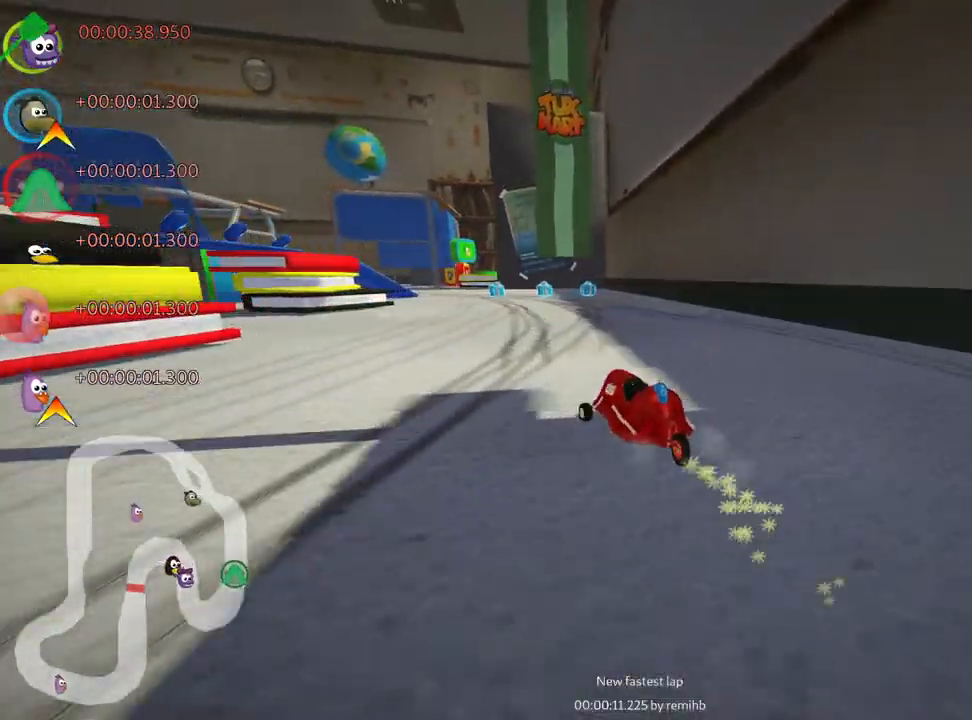
{"keys": ["left", "skid", "up"], "events": [[250, "left", "down"]]}
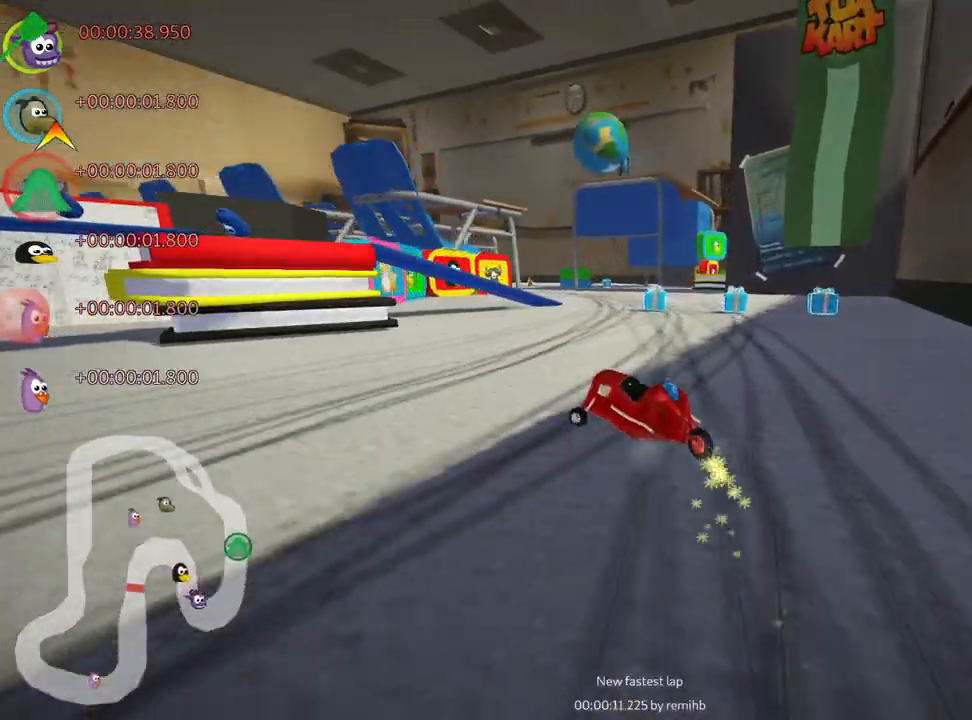
{"keys": ["skid", "up"], "events": [[283, "left", "up"]]}
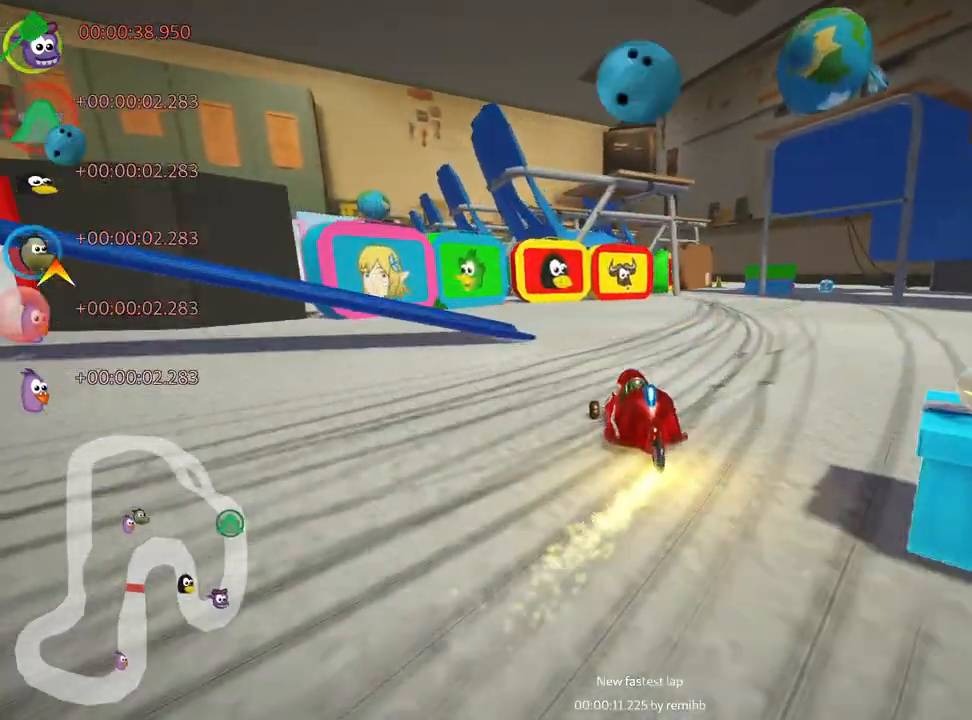
{"keys": ["left", "up"], "events": [[283, "skid", "up"], [417, "left", "down"]]}